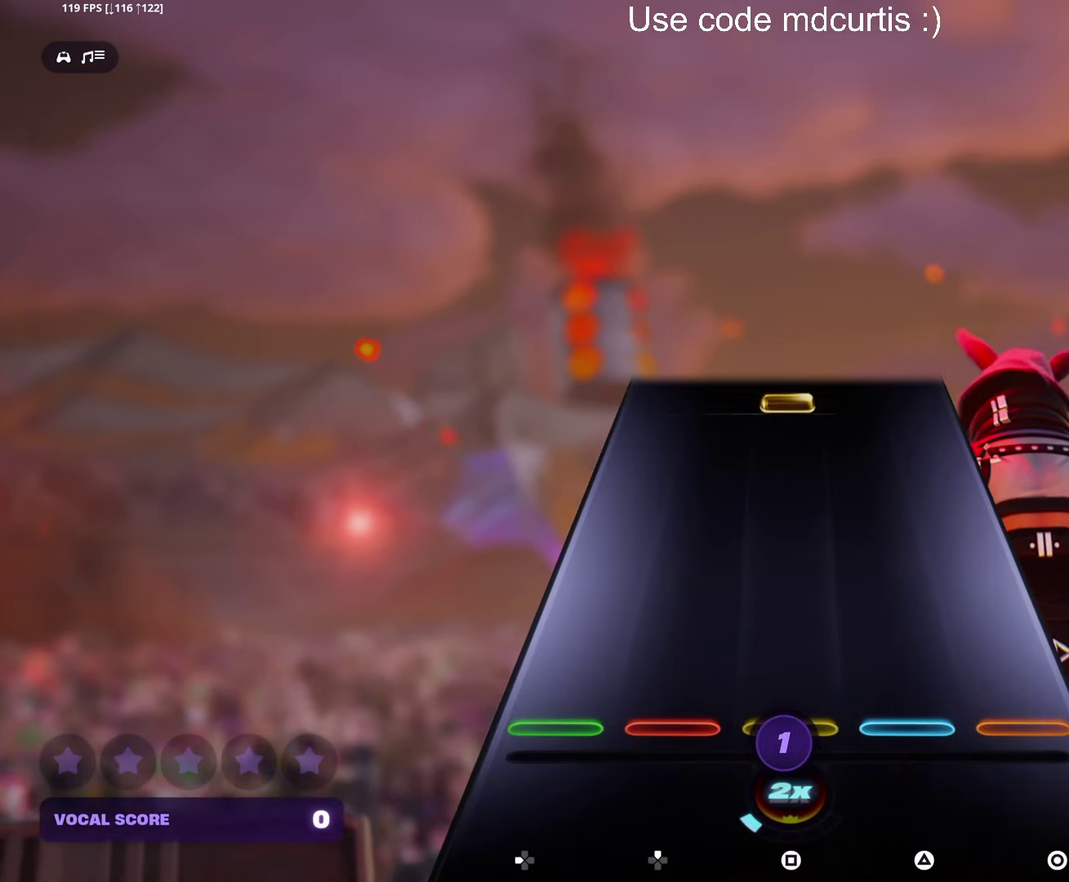
Gameplay with a controller (PlayStation layout); each line is a JSON object with the inputs held at the frame after it. "events" lists button and stick changes between this image and that frame as [ms after this image, input, new state], when the widget could be followed in between. Not read: L3 R3 left_stick right_stick.
{"buttons": ["SQUARE"], "events": [[466, "SQUARE", "down"]]}
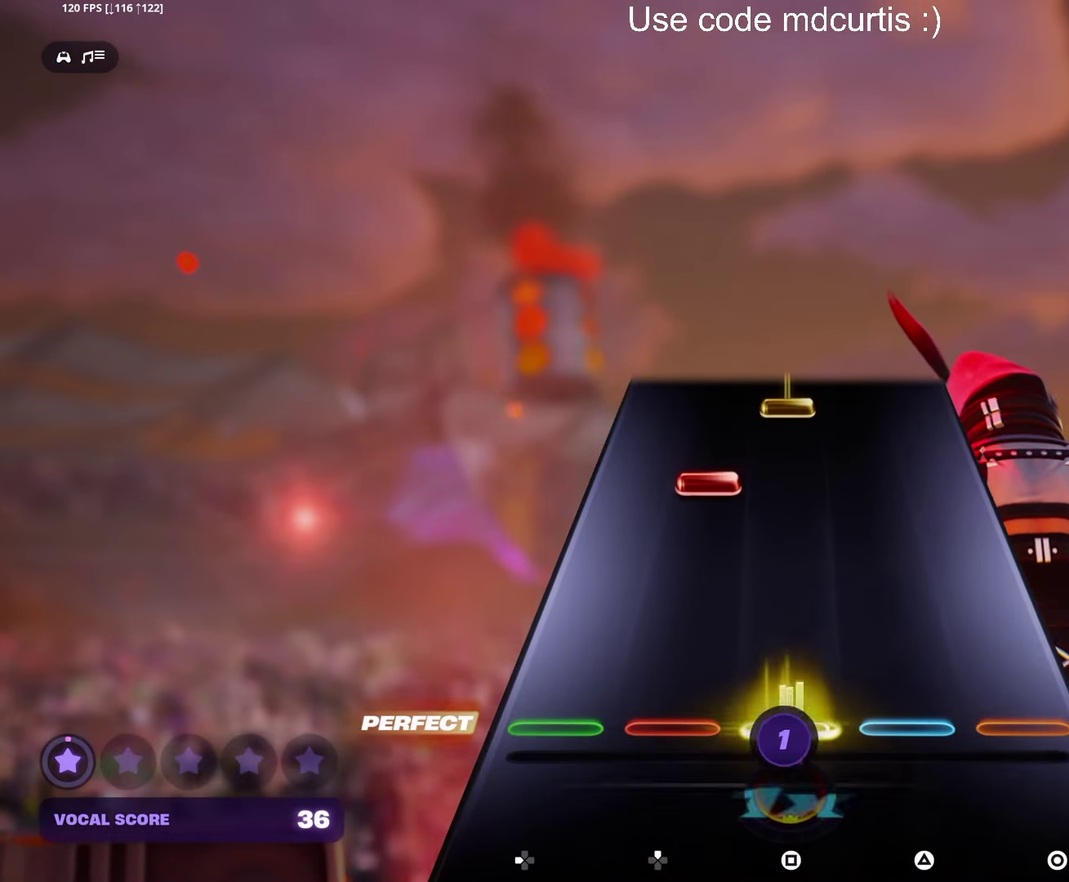
{"buttons": ["SQUARE"], "events": [[100, "SQUARE", "up"], [433, "SQUARE", "down"]]}
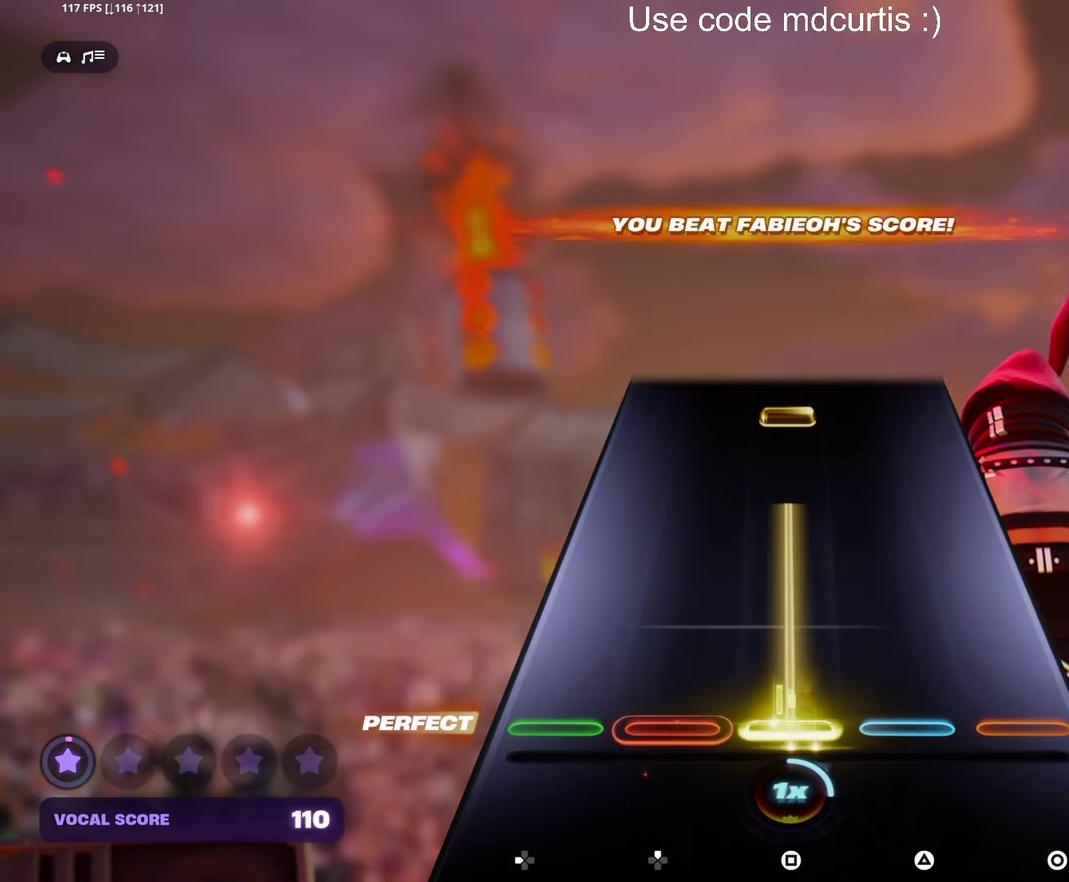
{"buttons": ["SQUARE"], "events": [[333, "SQUARE", "up"], [433, "SQUARE", "down"]]}
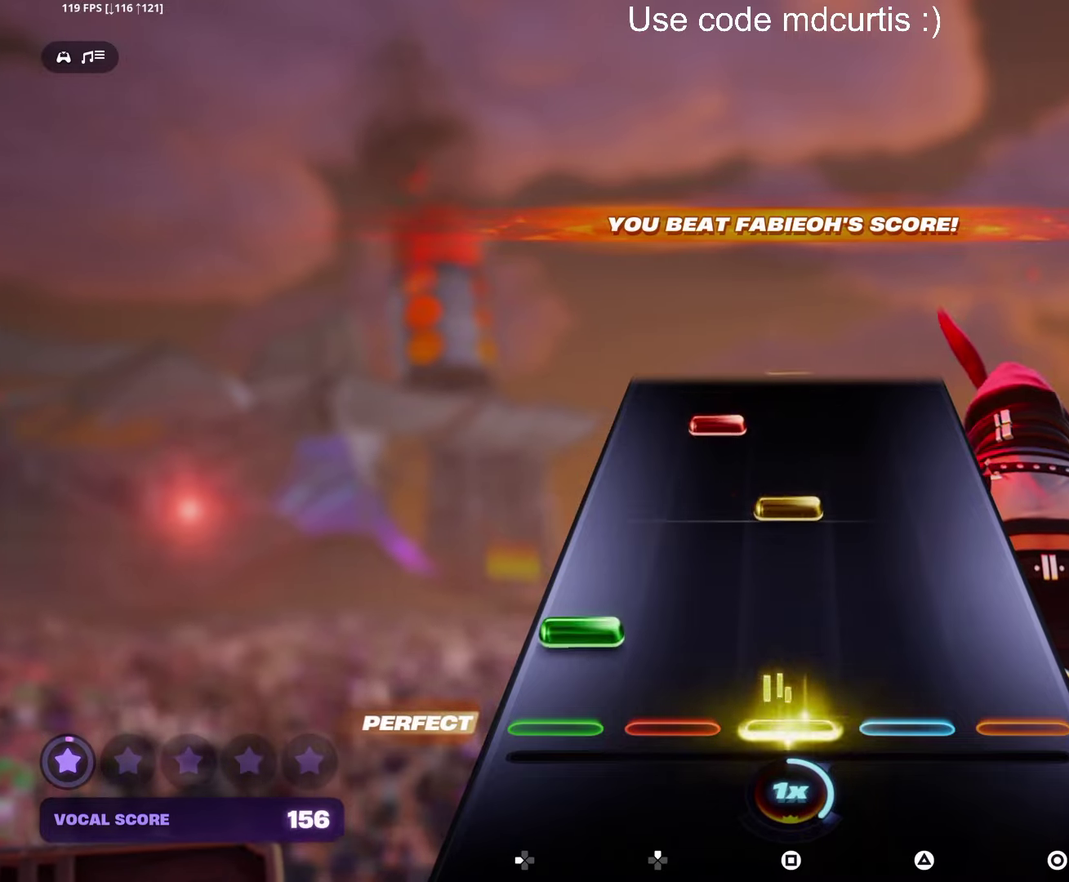
{"buttons": [], "events": [[50, "SQUARE", "up"], [233, "SQUARE", "down"], [367, "SQUARE", "up"]]}
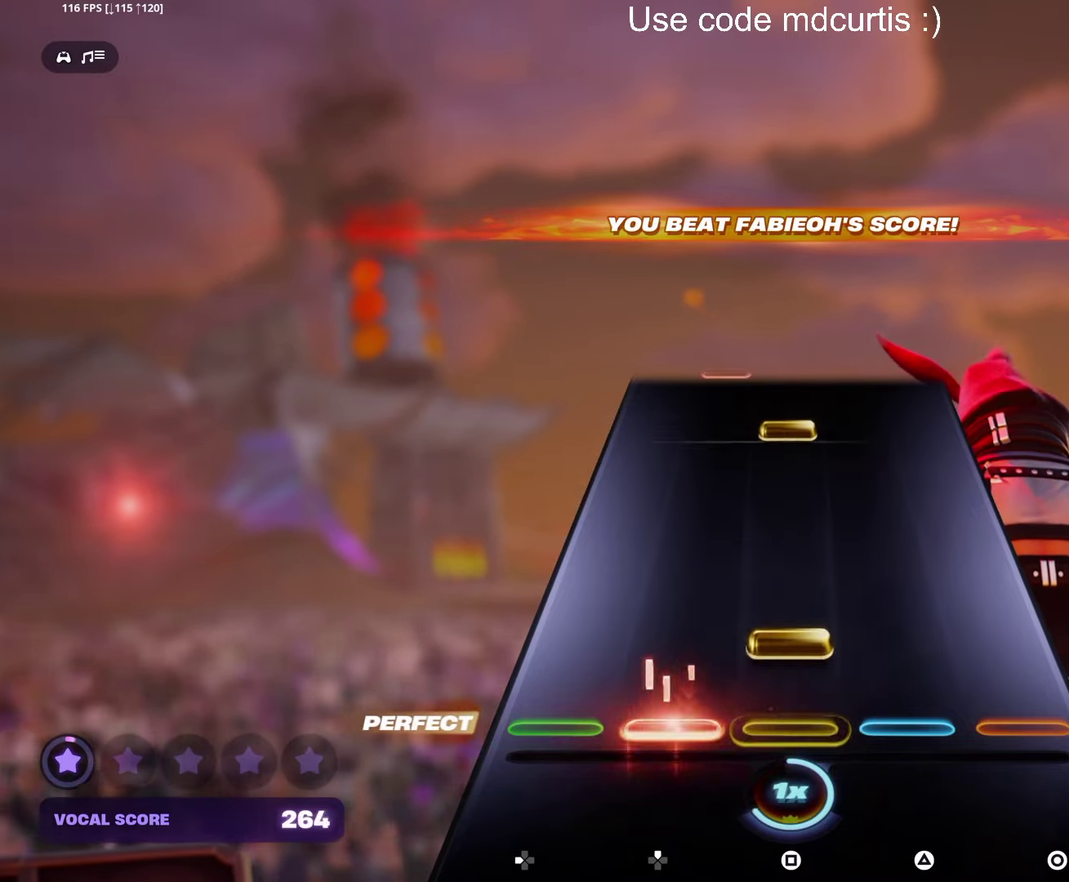
{"buttons": ["SQUARE"], "events": [[67, "SQUARE", "down"], [200, "SQUARE", "up"], [383, "SQUARE", "down"]]}
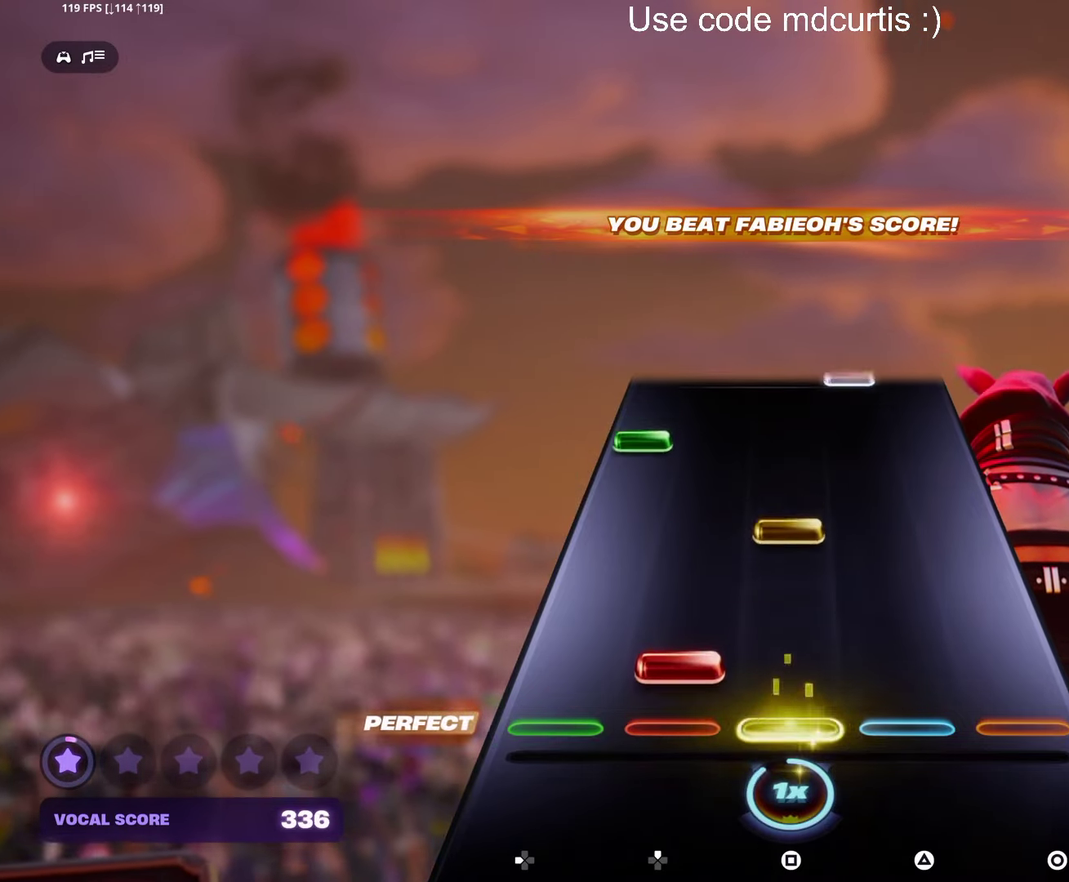
{"buttons": [], "events": [[17, "SQUARE", "up"], [217, "SQUARE", "down"], [317, "SQUARE", "up"]]}
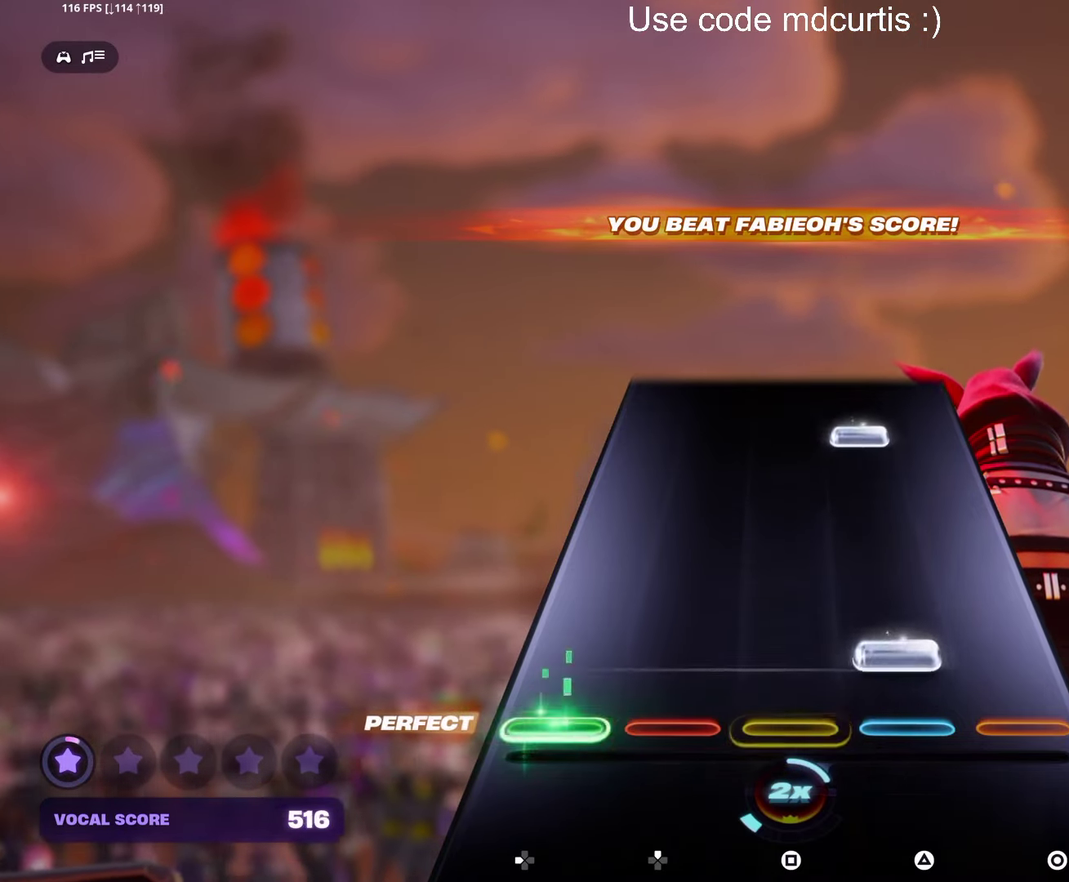
{"buttons": [], "events": [[33, "TRIANGLE", "down"], [150, "TRIANGLE", "up"], [350, "TRIANGLE", "down"], [500, "TRIANGLE", "up"]]}
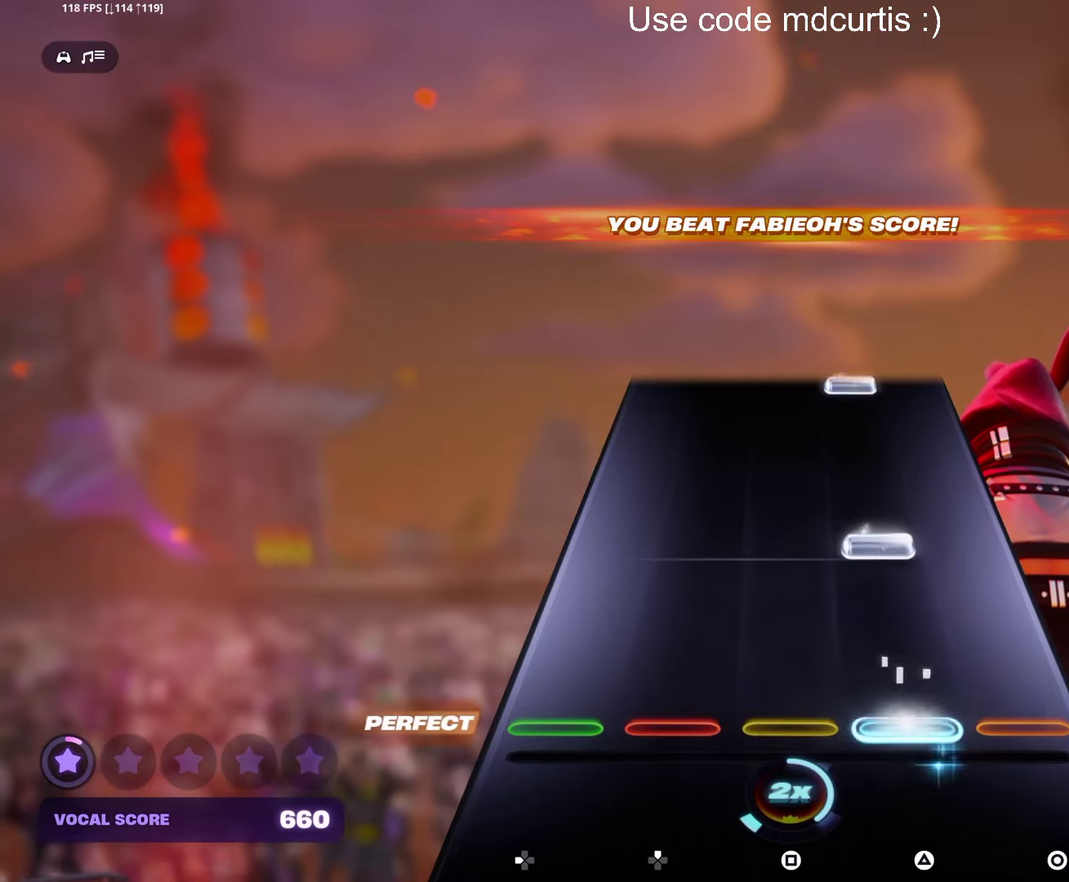
{"buttons": ["TRIANGLE"], "events": [[167, "TRIANGLE", "down"], [317, "TRIANGLE", "up"], [500, "TRIANGLE", "down"]]}
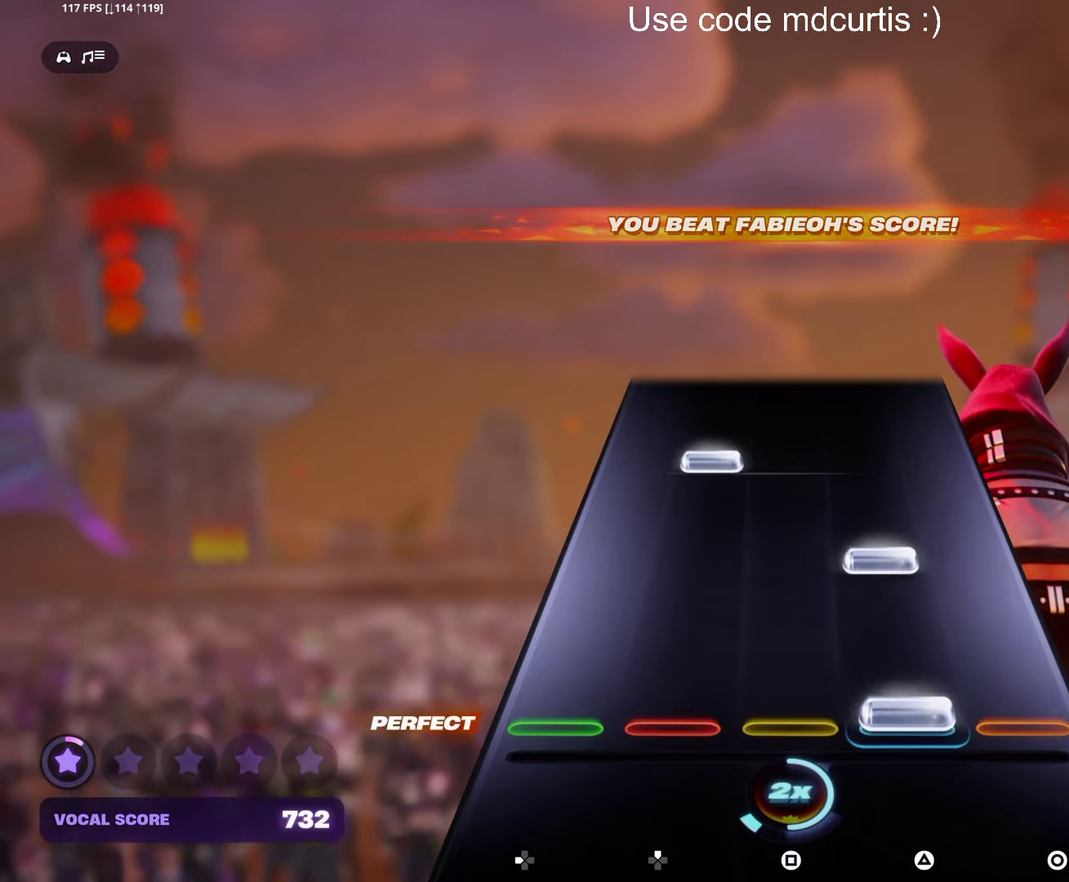
{"buttons": [], "events": [[100, "TRIANGLE", "up"], [167, "TRIANGLE", "down"], [267, "TRIANGLE", "up"]]}
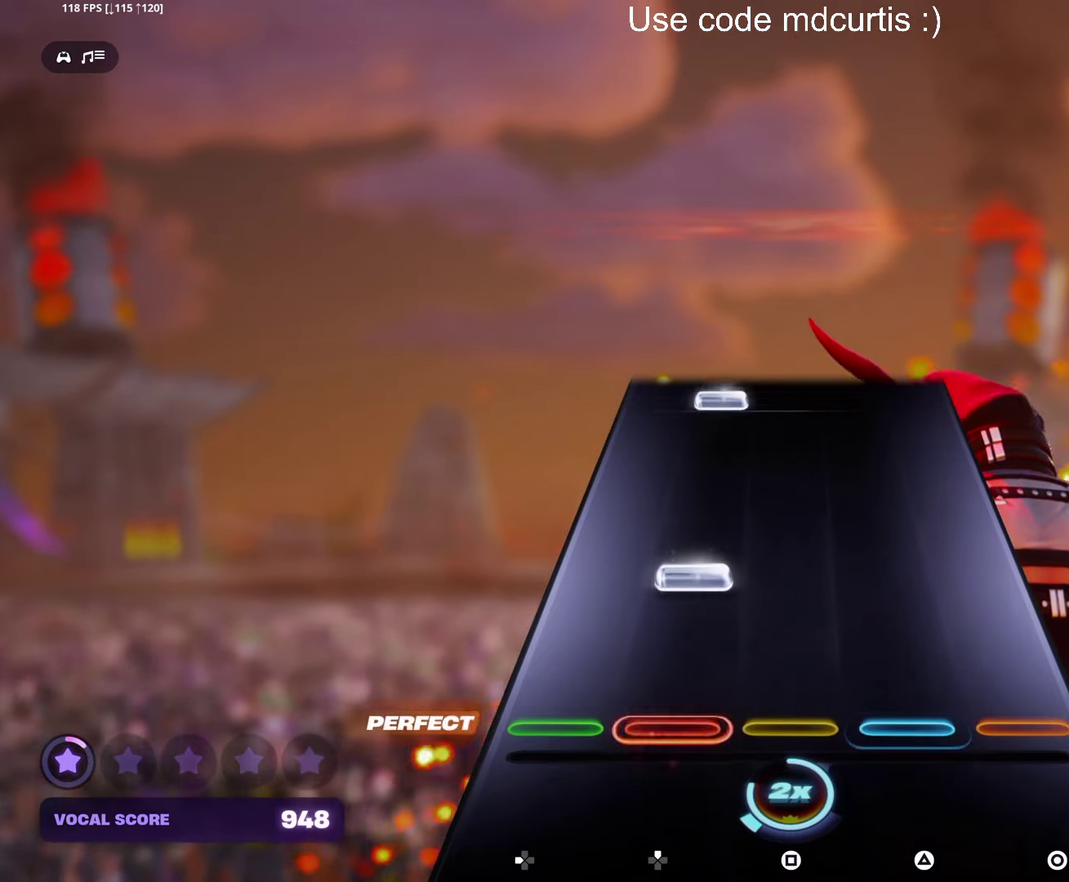
{"buttons": [], "events": []}
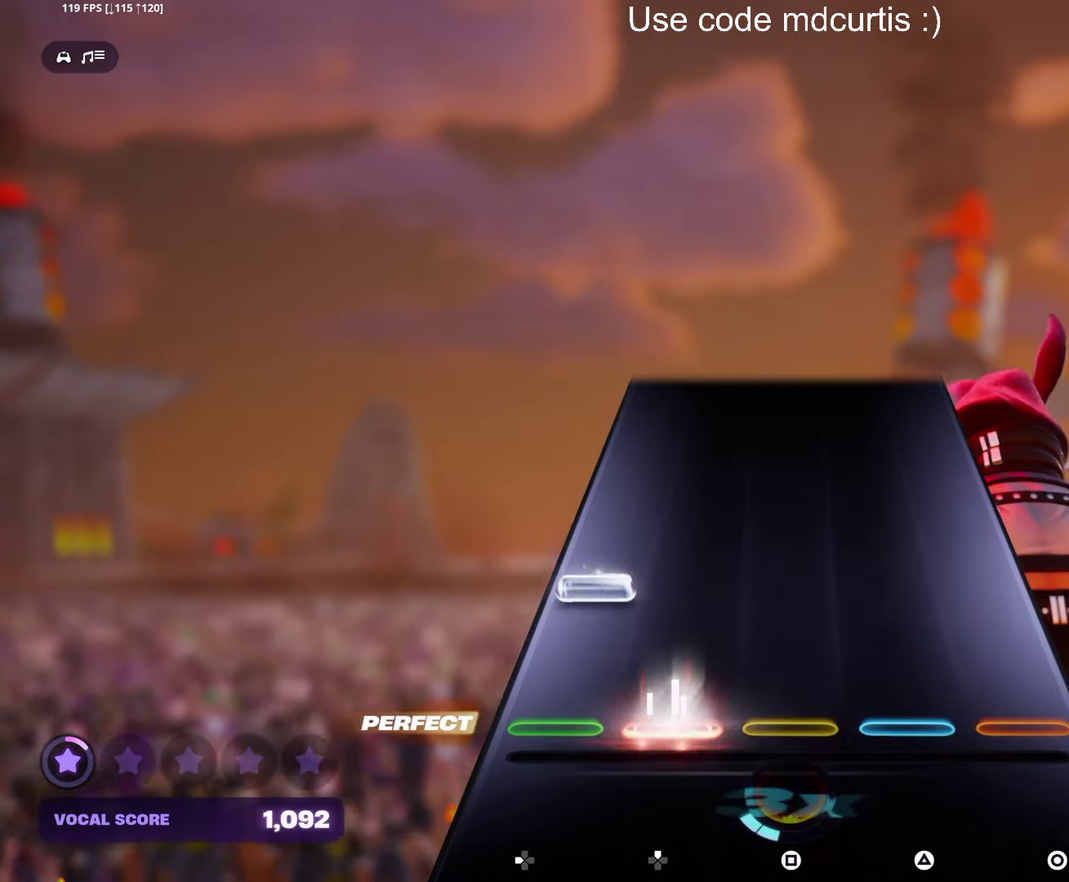
{"buttons": [], "events": []}
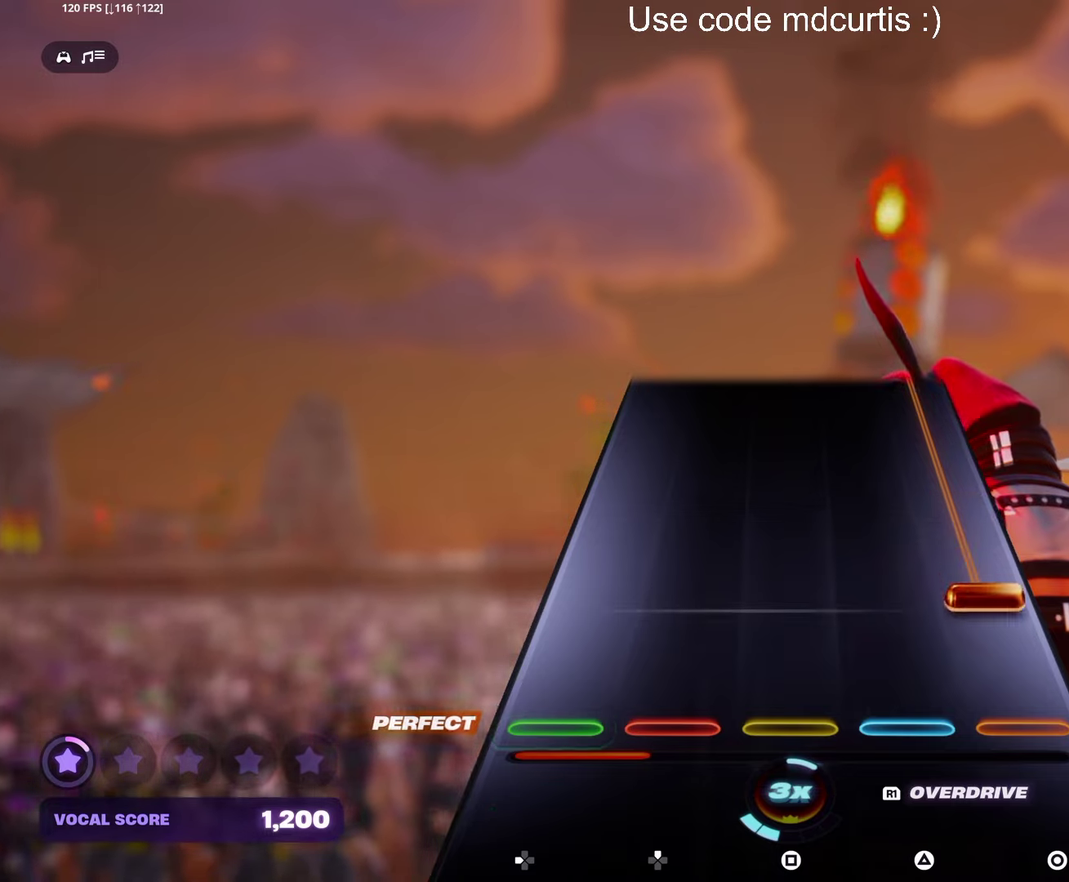
{"buttons": ["CIRCLE"], "events": [[117, "CIRCLE", "down"]]}
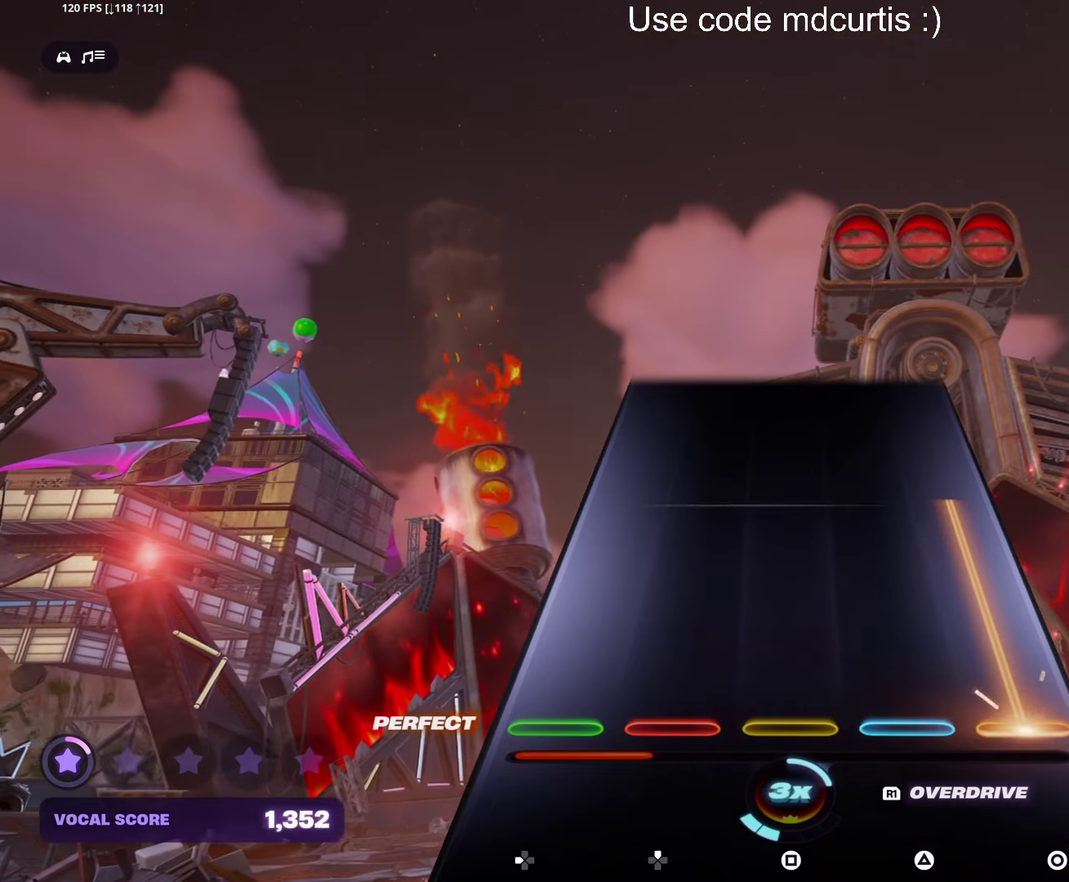
{"buttons": [], "events": [[417, "CIRCLE", "up"]]}
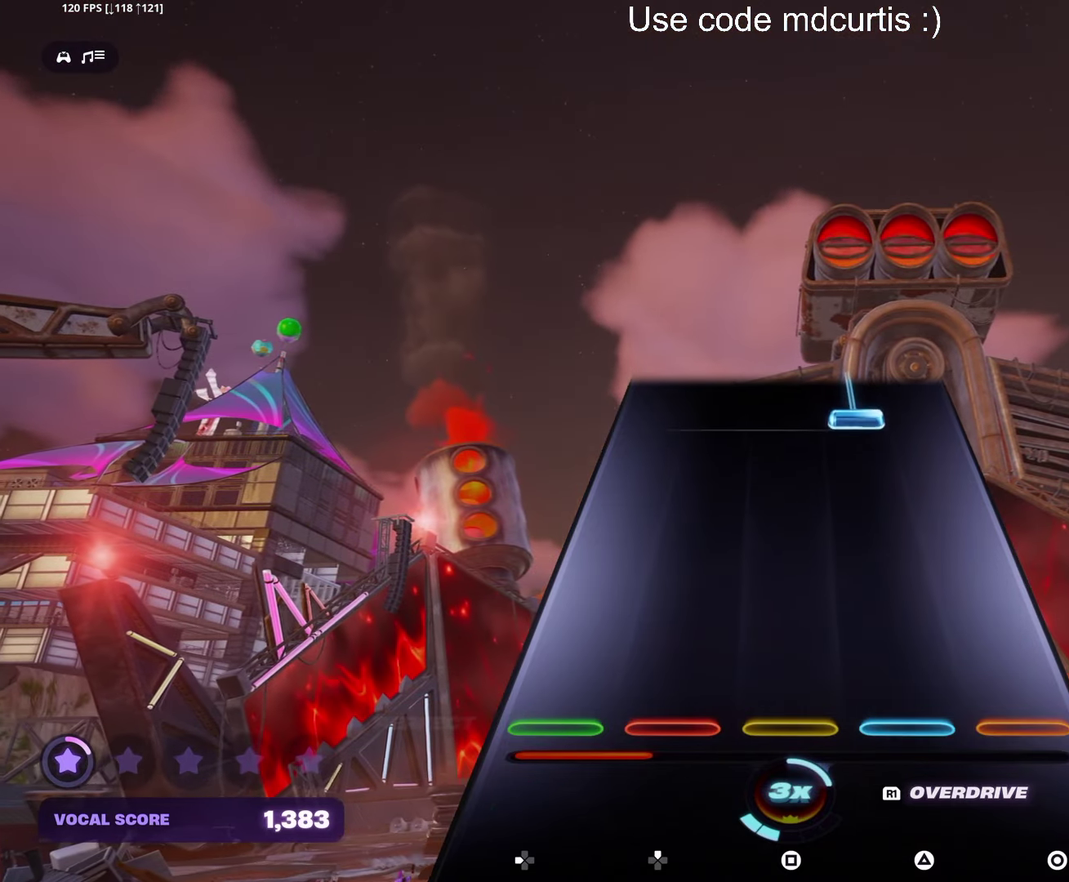
{"buttons": ["TRIANGLE"], "events": [[400, "TRIANGLE", "down"]]}
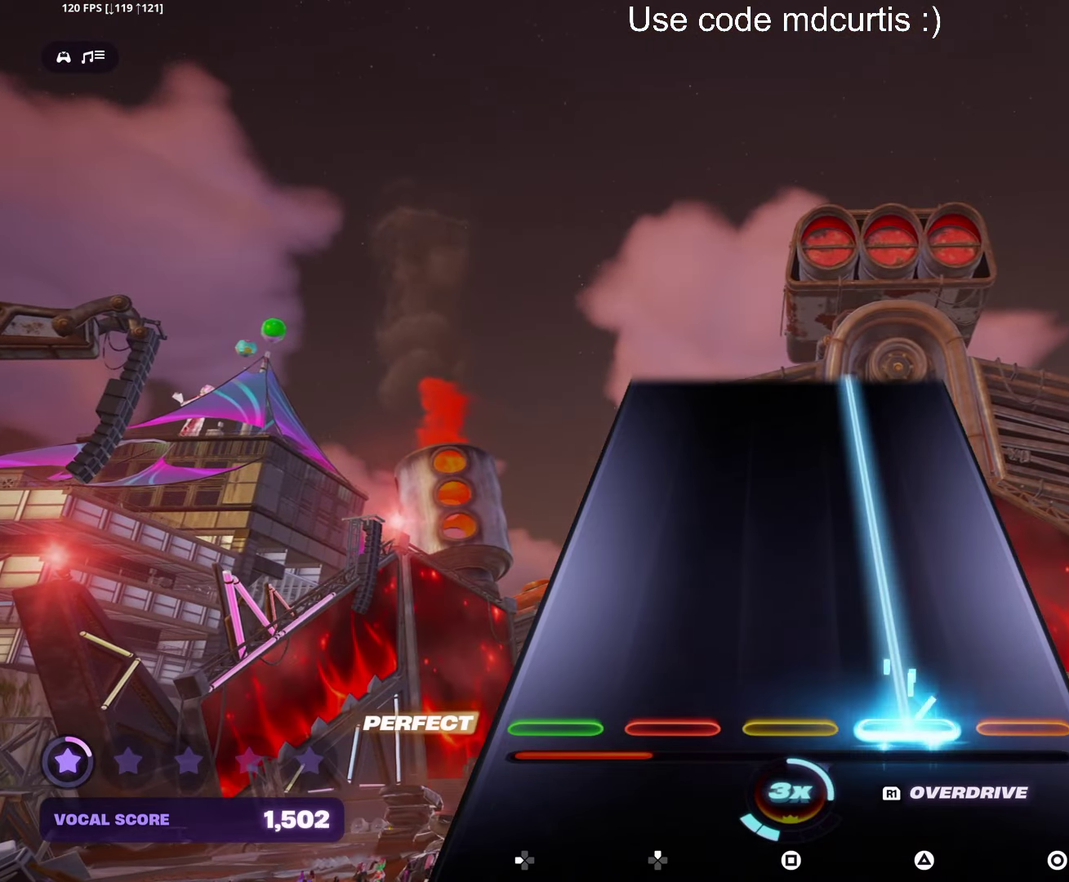
{"buttons": ["TRIANGLE"], "events": []}
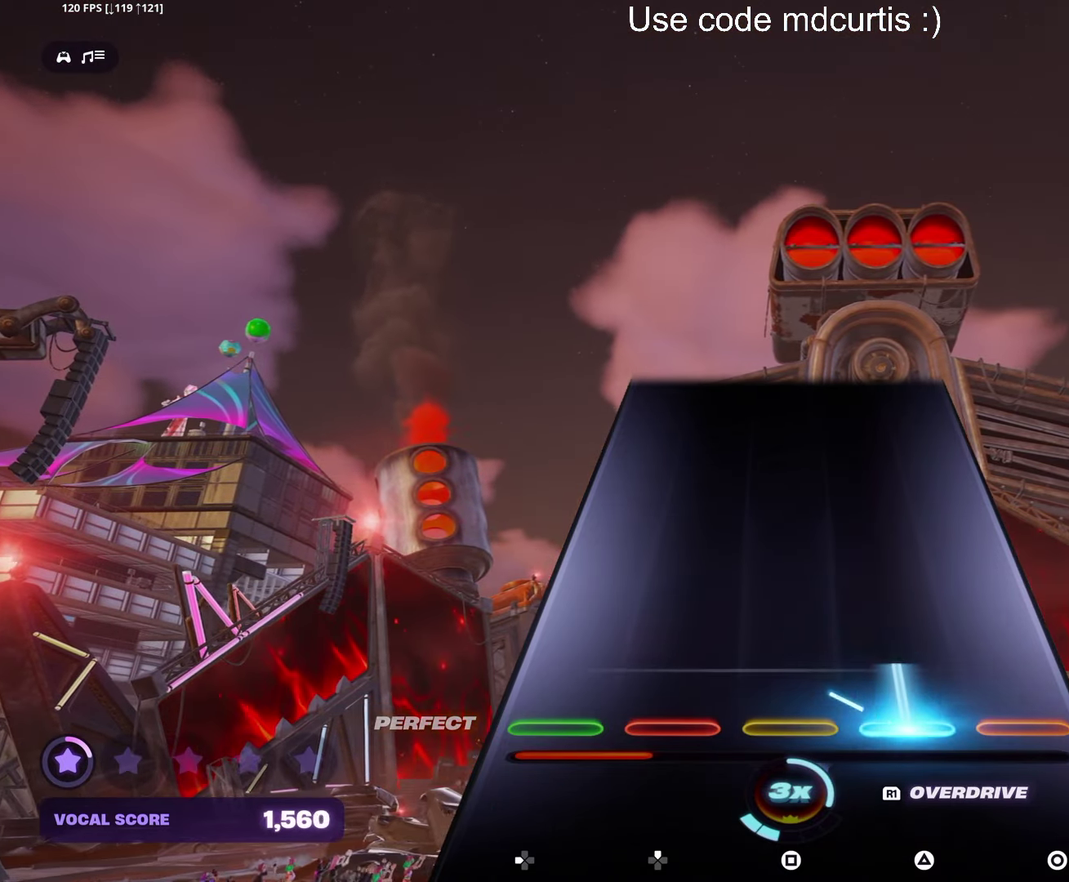
{"buttons": [], "events": [[217, "TRIANGLE", "up"]]}
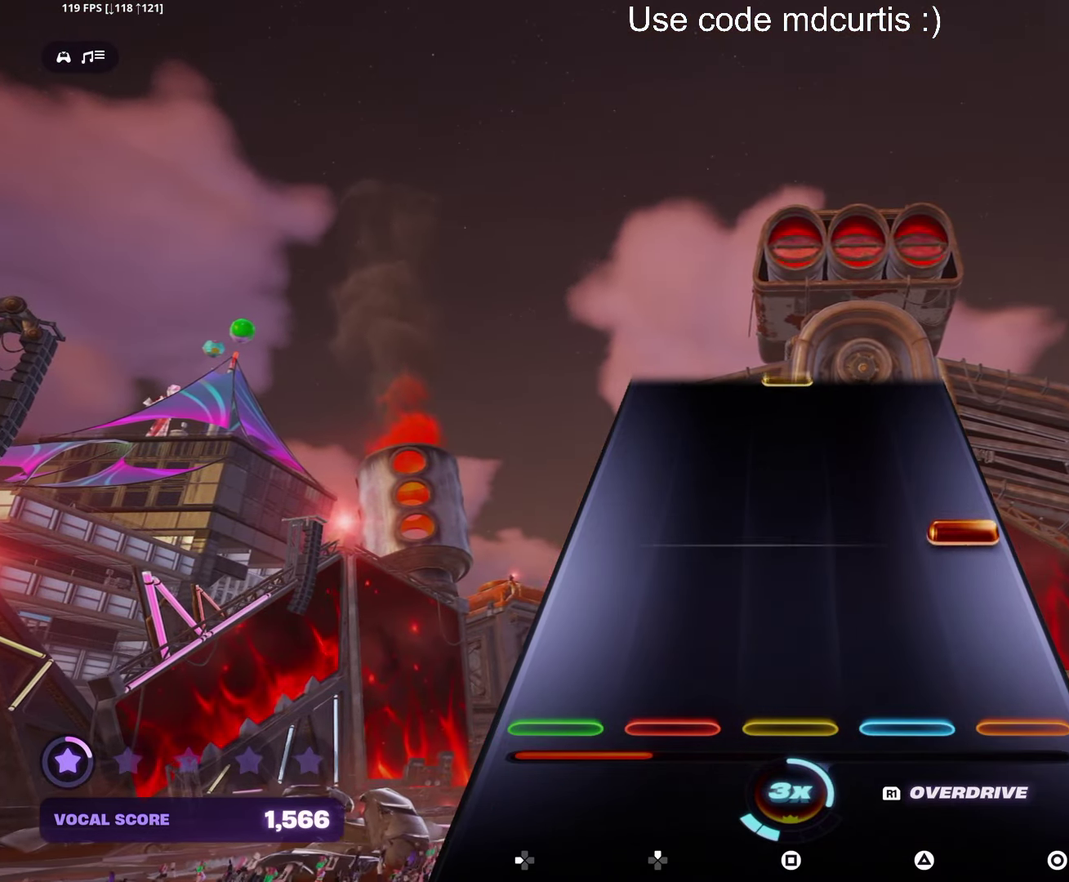
{"buttons": [], "events": [[200, "CIRCLE", "down"], [317, "CIRCLE", "up"]]}
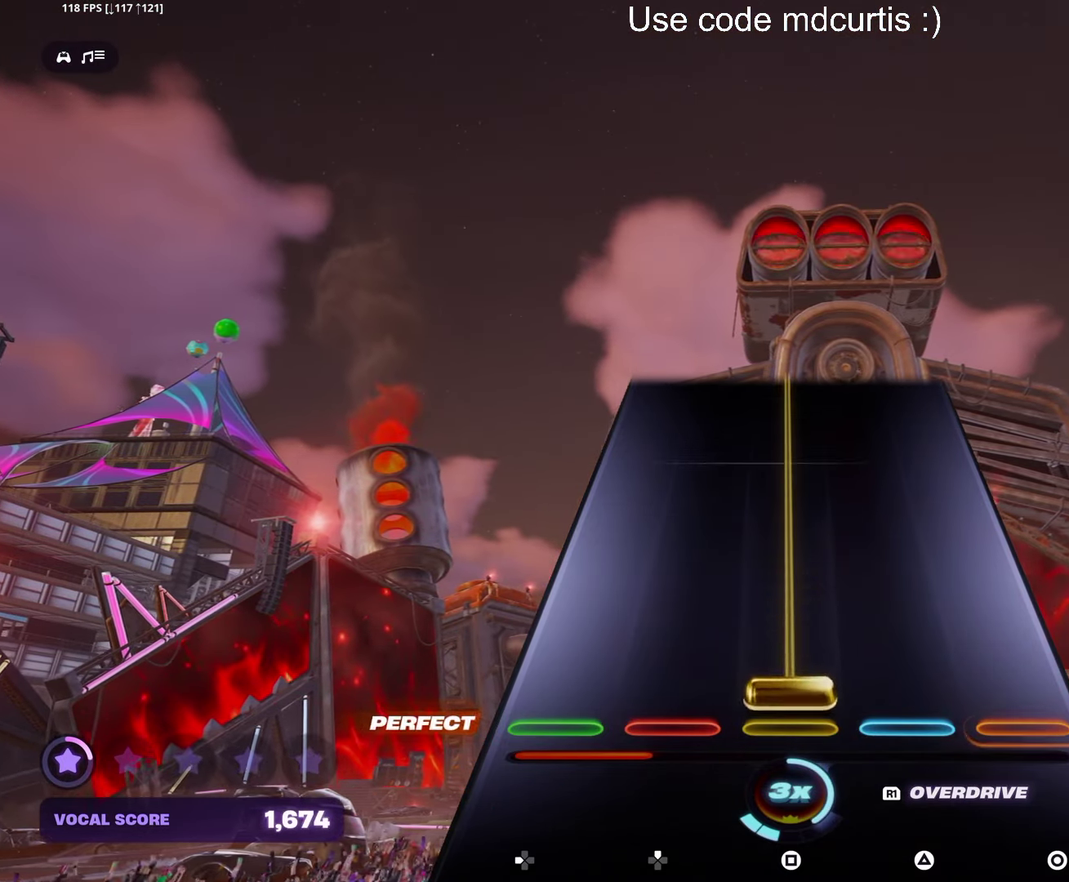
{"buttons": ["SQUARE"], "events": [[17, "SQUARE", "down"]]}
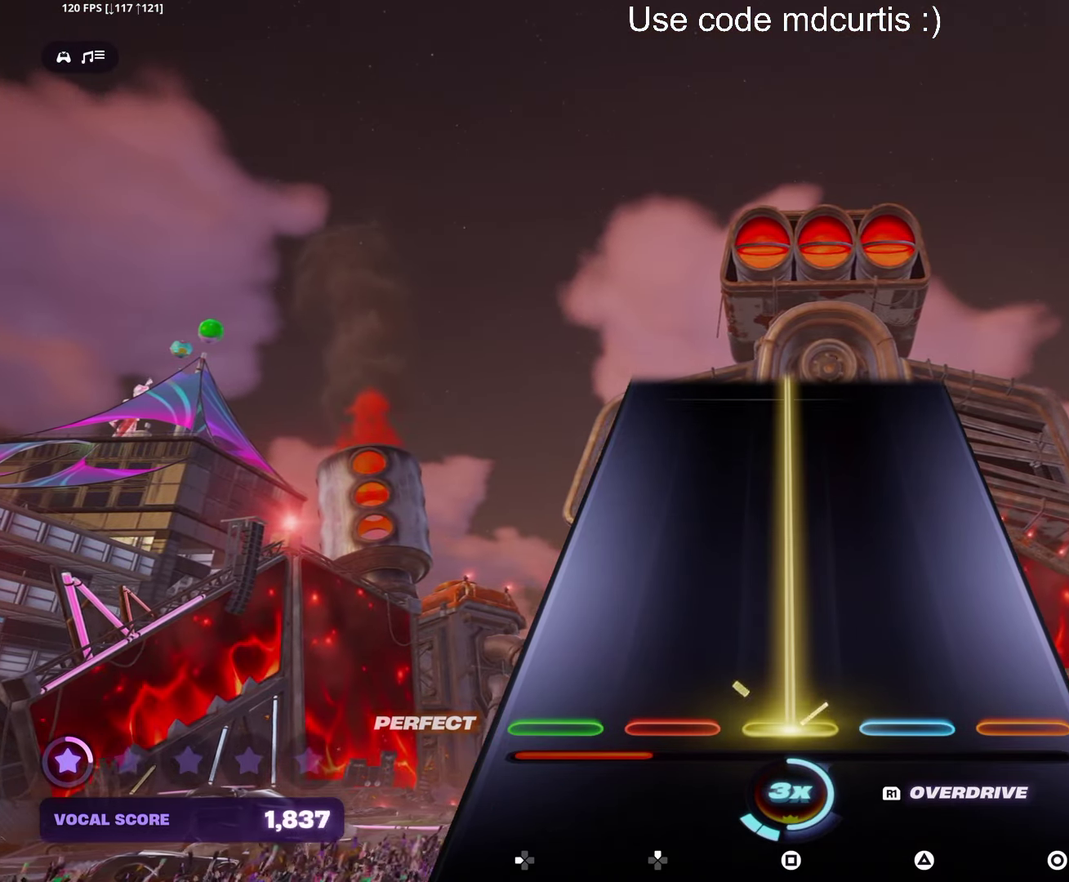
{"buttons": ["SQUARE"], "events": []}